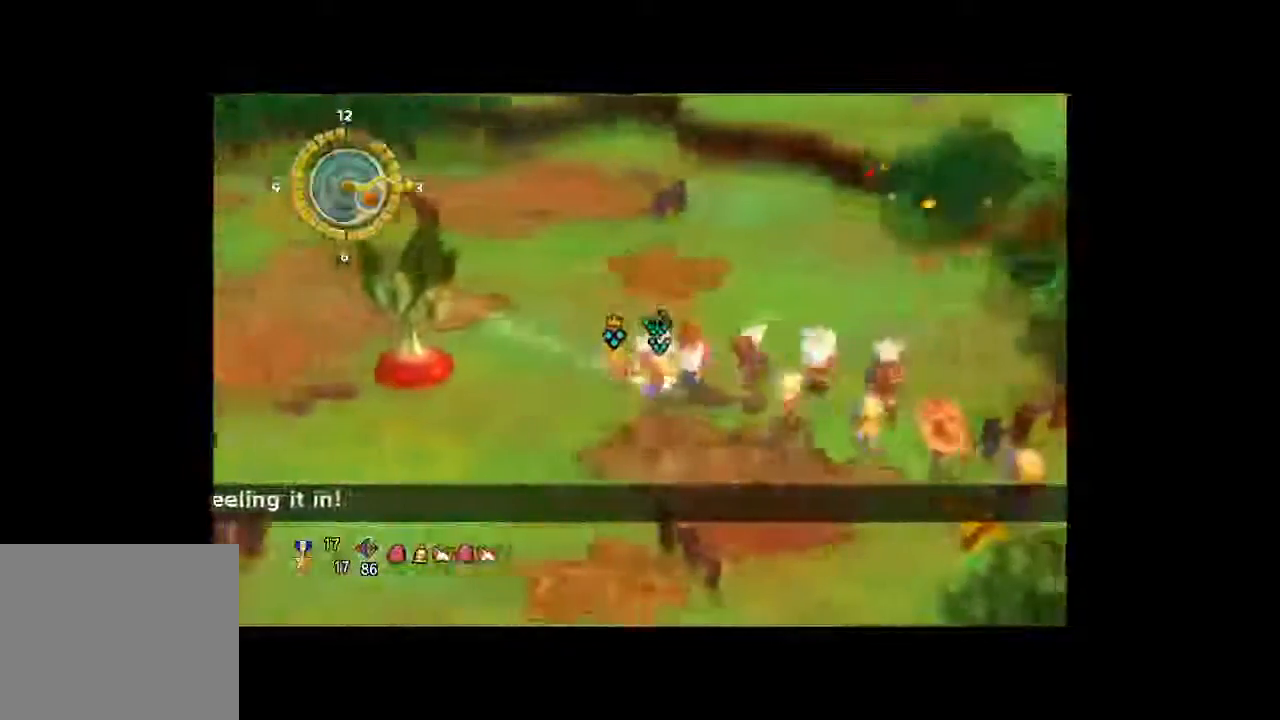
Gameplay with a controller (Xbox layout); each line is a JSON object with the inputs held at the frame after it (dt_ms = milliseconds from this image to that frame). "button_events" lists button changes between this image and that frame as [ms after this image, input, new state], when the widget could be followed in between (sticks are given only as held states). Not read: A L3 R3.
{"dt_ms": 500, "buttons": [], "left_stick": "up-left", "right_stick": "center", "button_events": []}
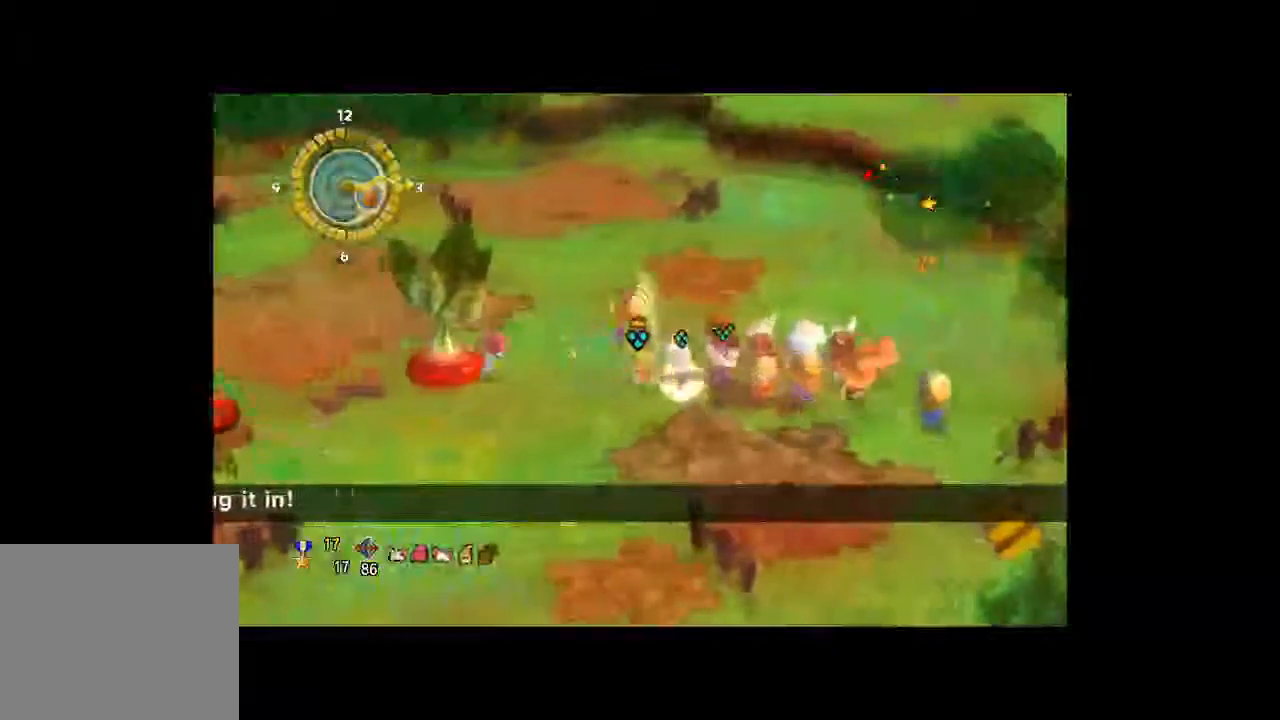
{"dt_ms": 500, "buttons": [], "left_stick": "up", "right_stick": "center", "button_events": []}
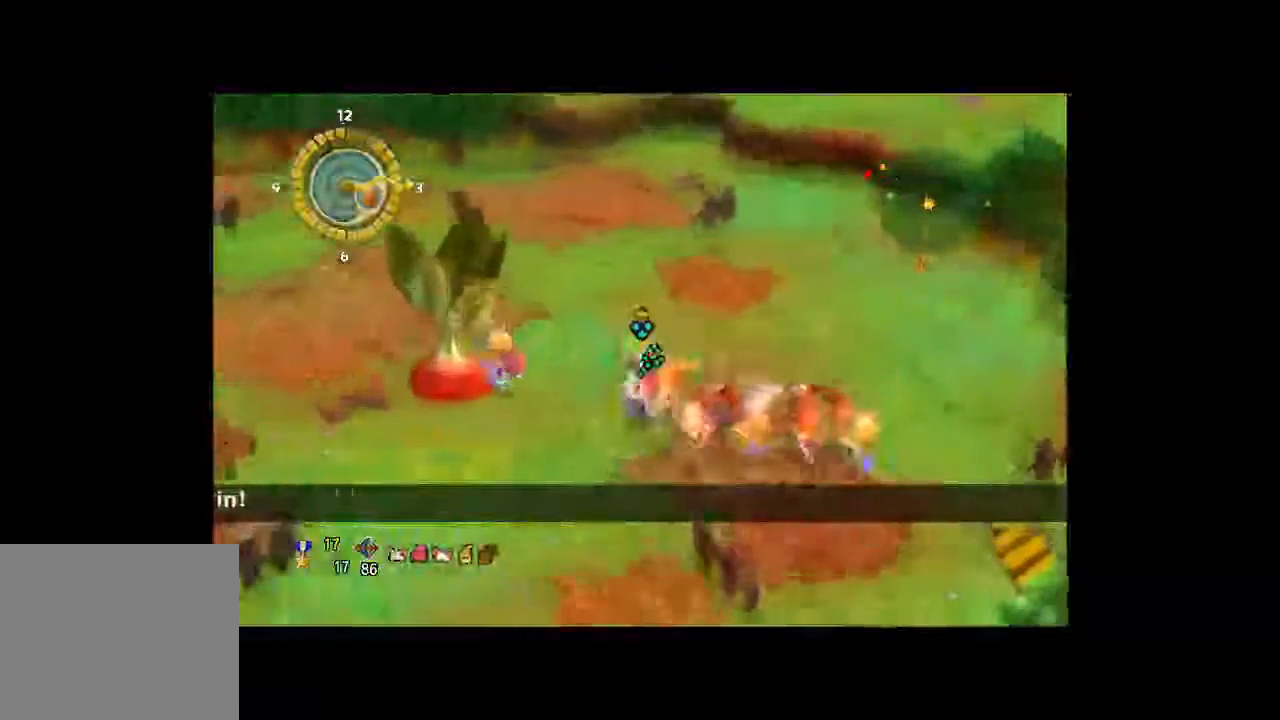
{"dt_ms": 500, "buttons": [], "left_stick": "center", "right_stick": "center", "button_events": []}
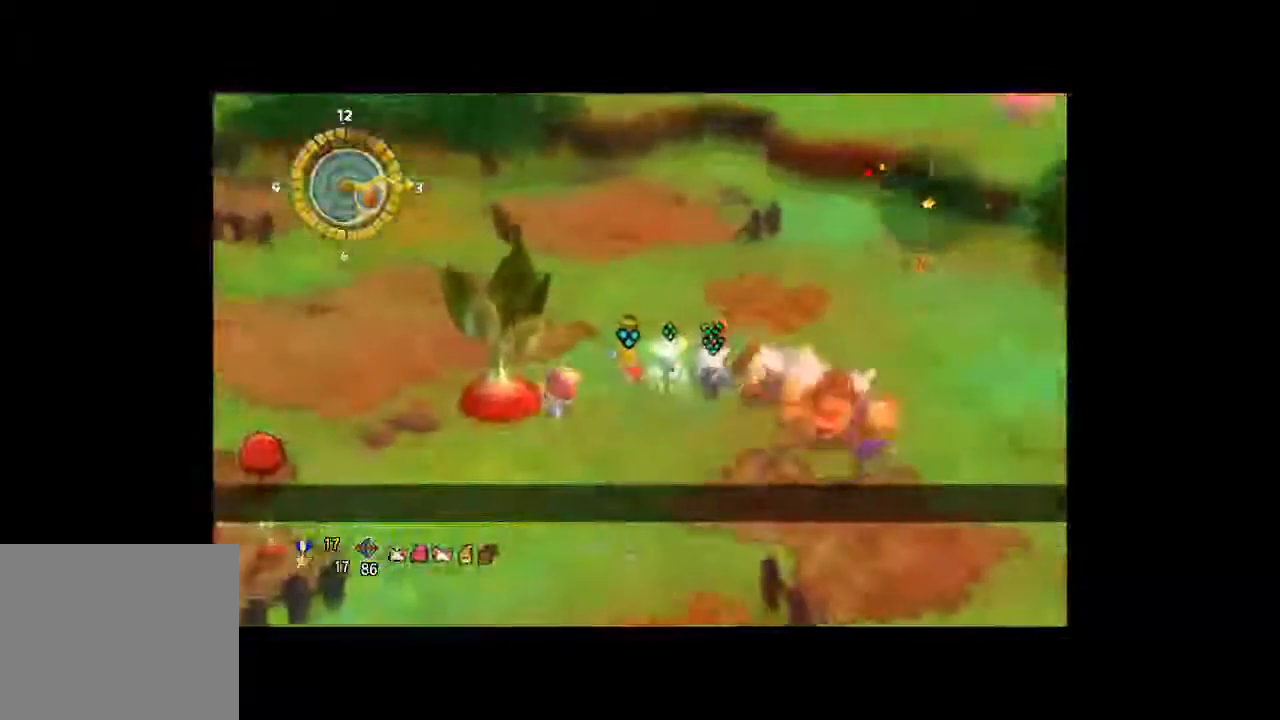
{"dt_ms": 500, "buttons": [], "left_stick": "up-right", "right_stick": "center", "button_events": []}
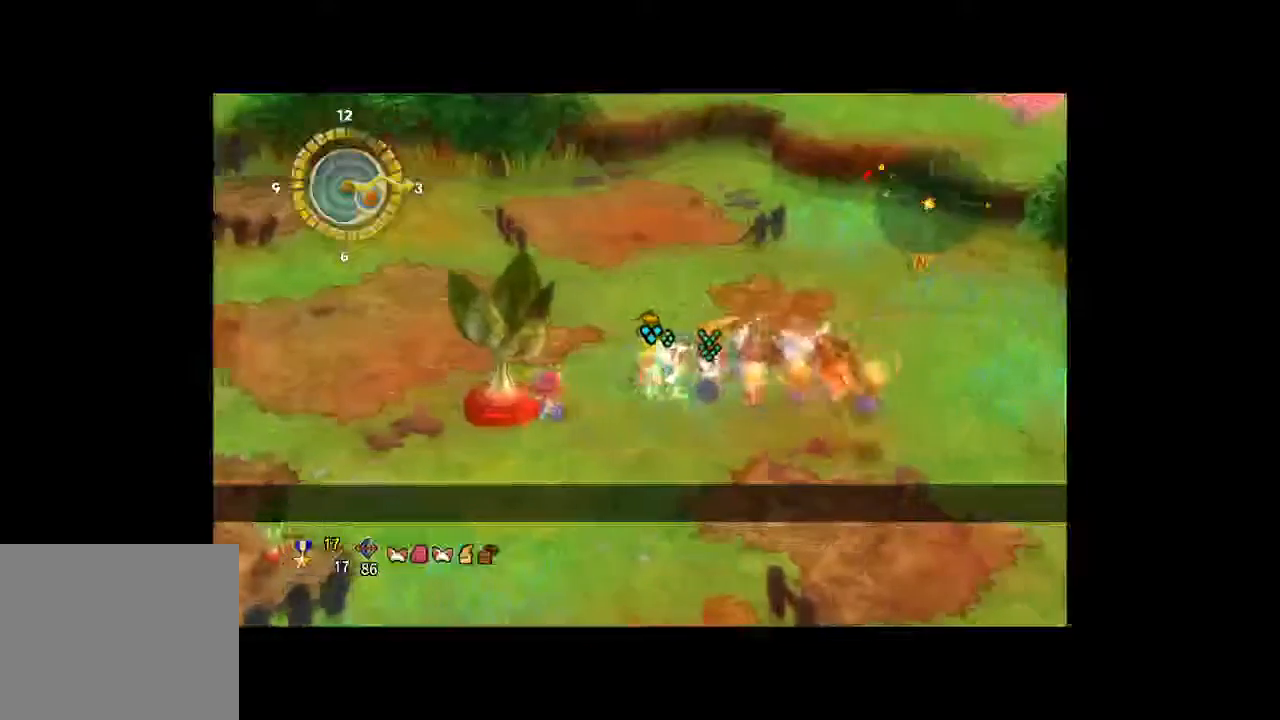
{"dt_ms": 500, "buttons": [], "left_stick": "up-left", "right_stick": "center", "button_events": []}
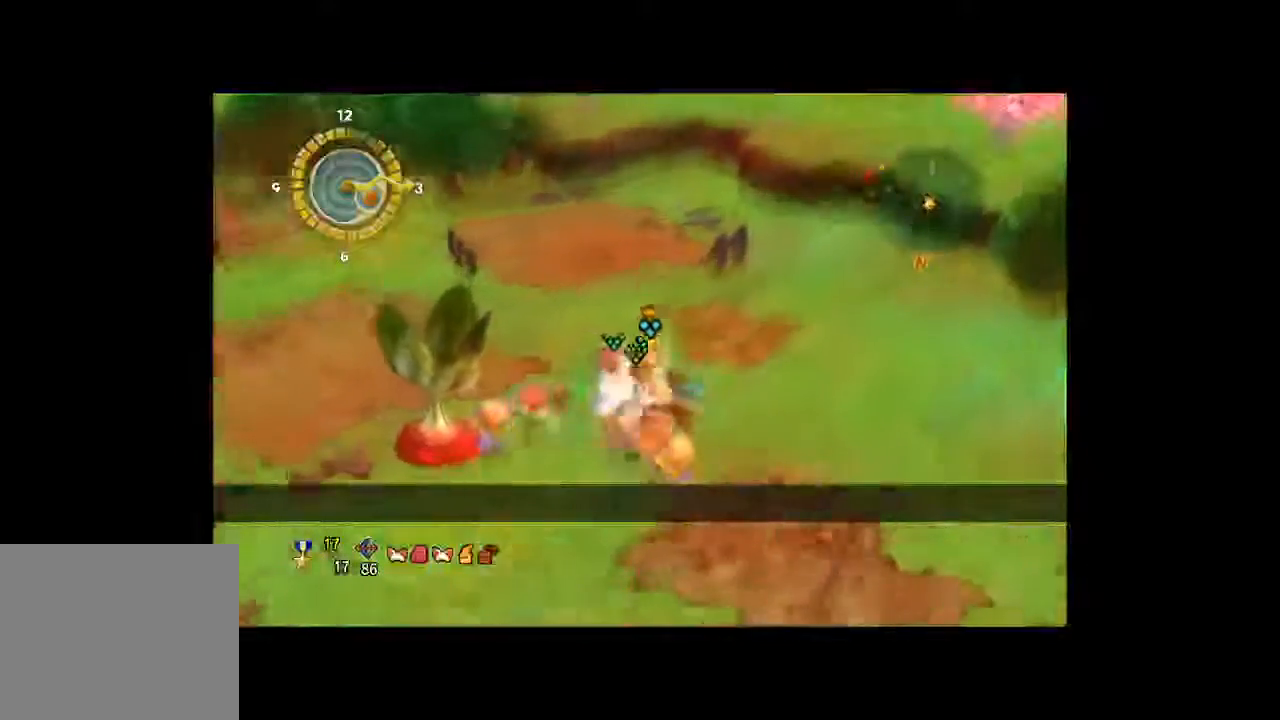
{"dt_ms": 500, "buttons": [], "left_stick": "left", "right_stick": "left", "button_events": []}
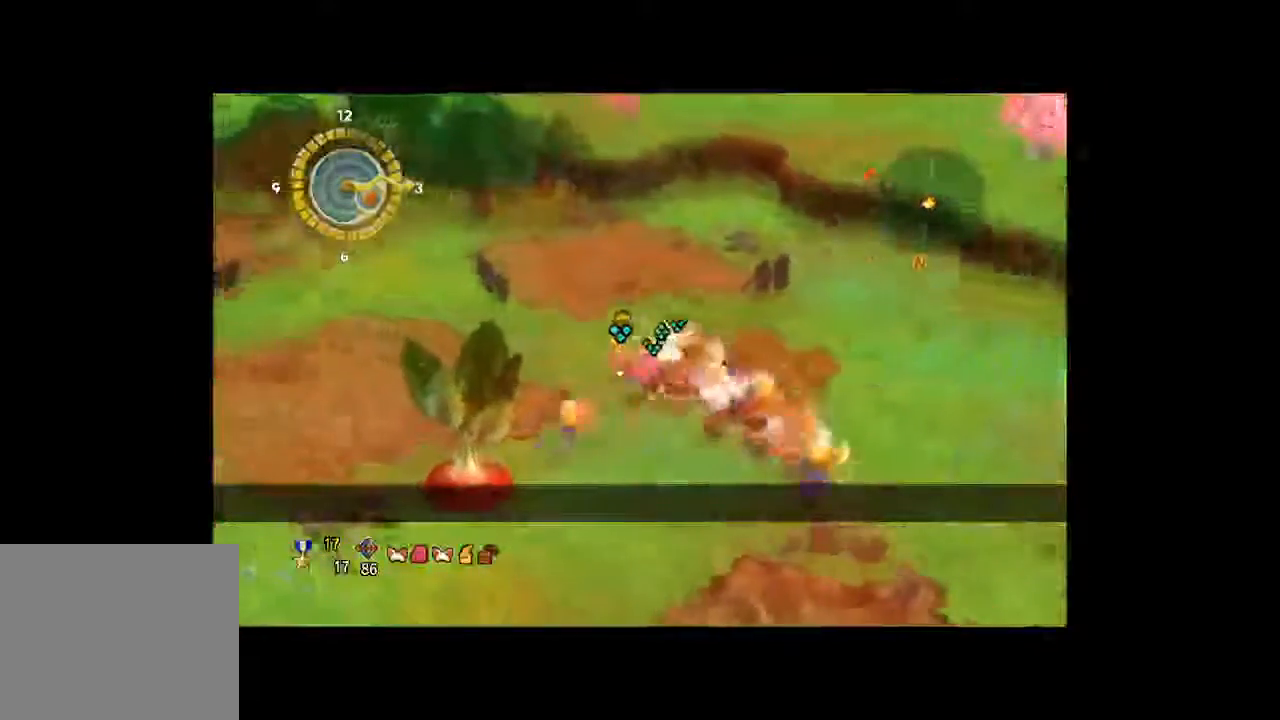
{"dt_ms": 500, "buttons": [], "left_stick": "left", "right_stick": "left", "button_events": []}
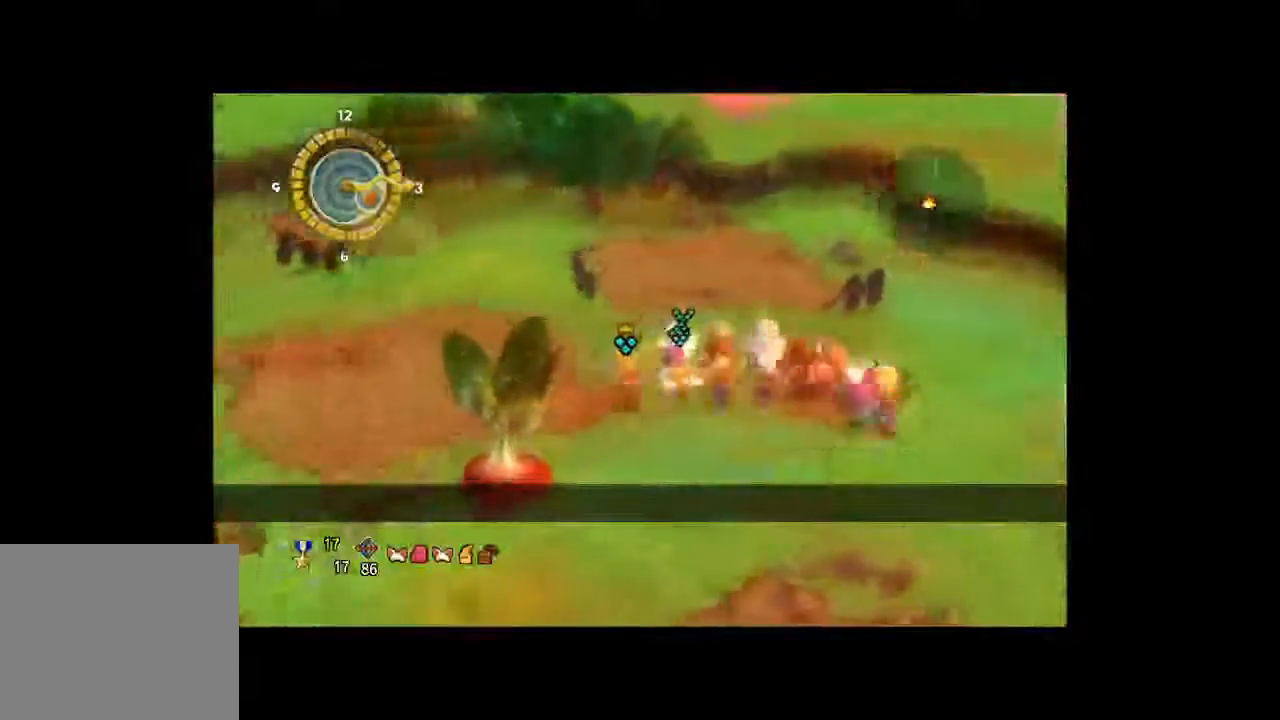
{"dt_ms": 500, "buttons": [], "left_stick": "up-left", "right_stick": "left", "button_events": []}
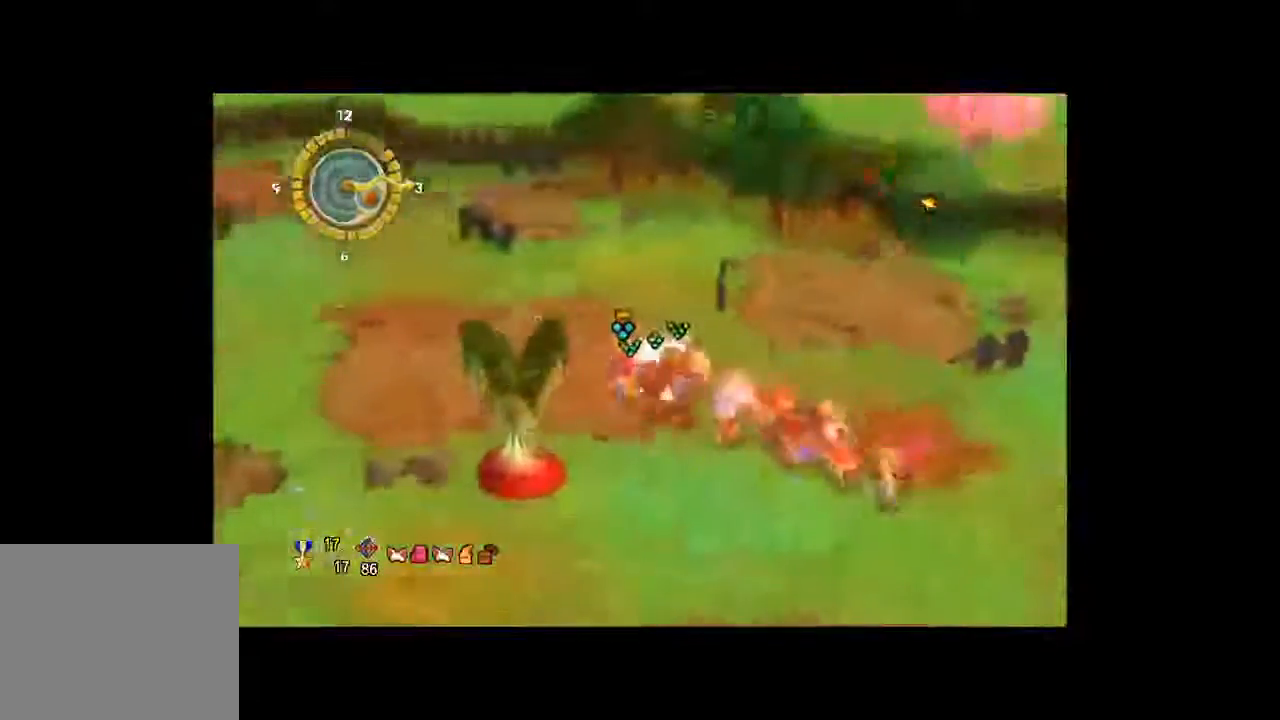
{"dt_ms": 500, "buttons": [], "left_stick": "up-left", "right_stick": "left", "button_events": []}
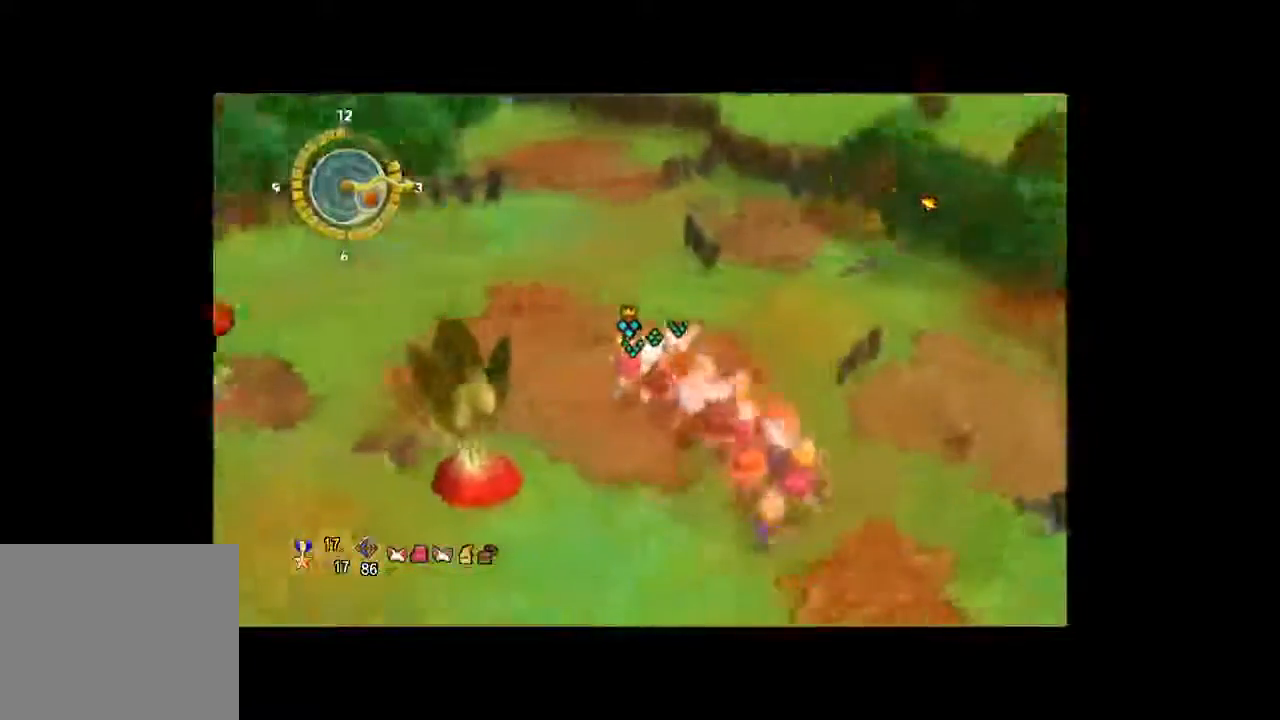
{"dt_ms": 500, "buttons": [], "left_stick": "up-left", "right_stick": "center", "button_events": []}
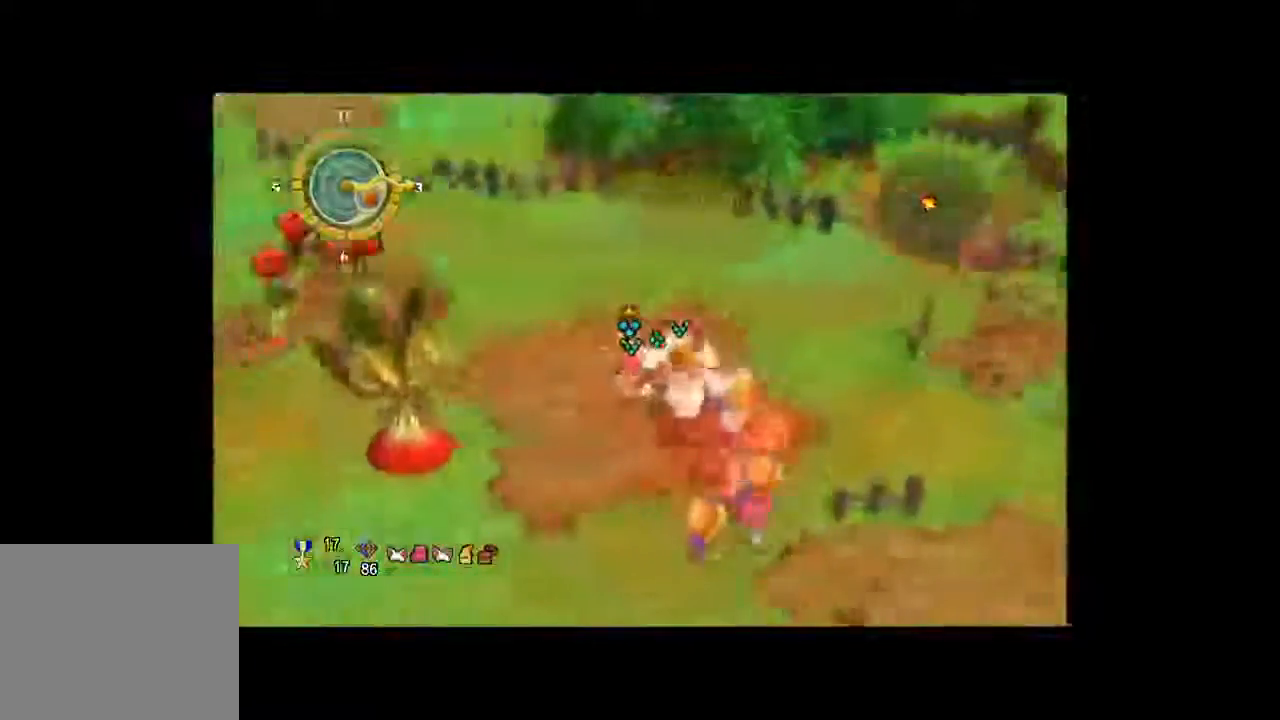
{"dt_ms": 500, "buttons": [], "left_stick": "up-left", "right_stick": "center", "button_events": []}
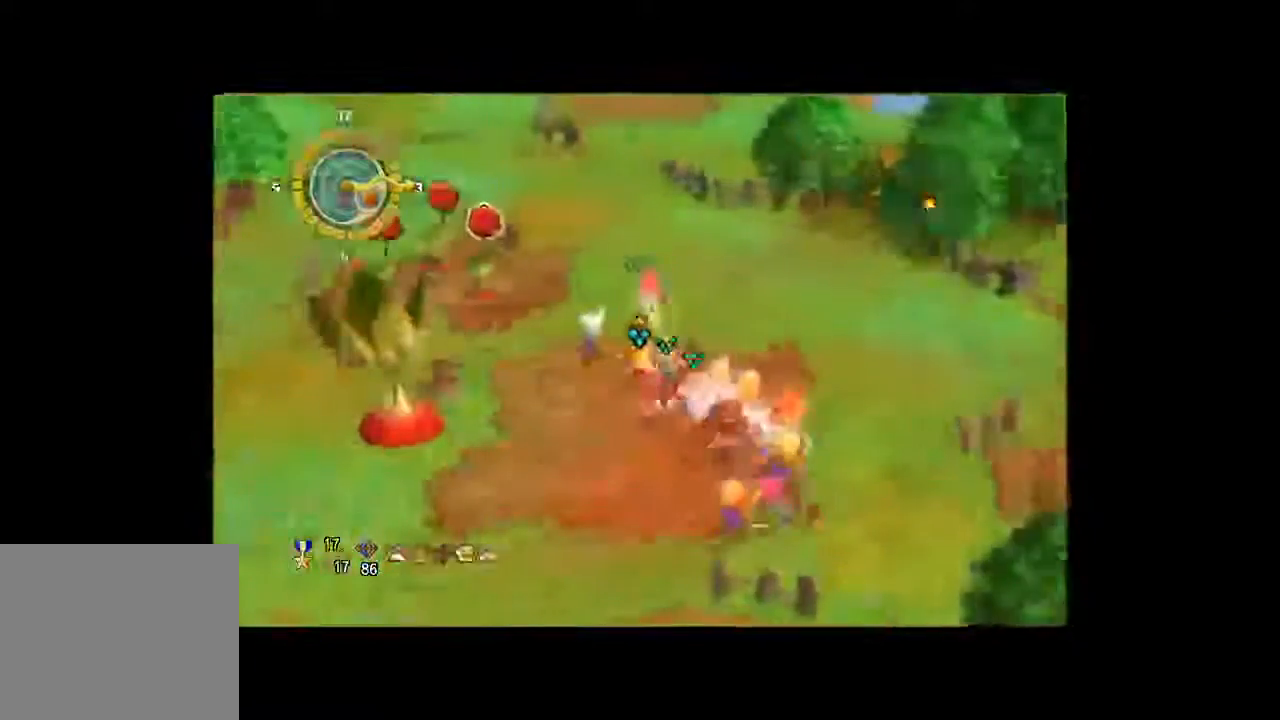
{"dt_ms": 500, "buttons": [], "left_stick": "up-left", "right_stick": "center", "button_events": []}
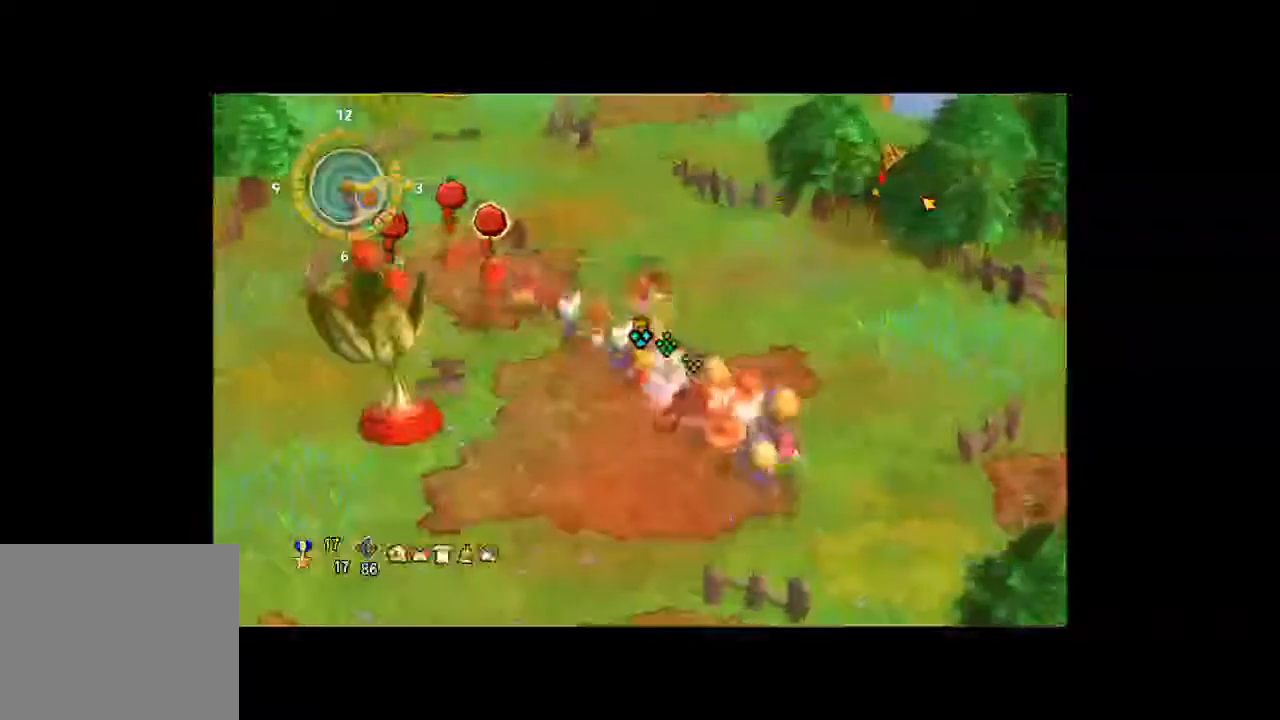
{"dt_ms": 500, "buttons": [], "left_stick": "up-left", "right_stick": "center", "button_events": []}
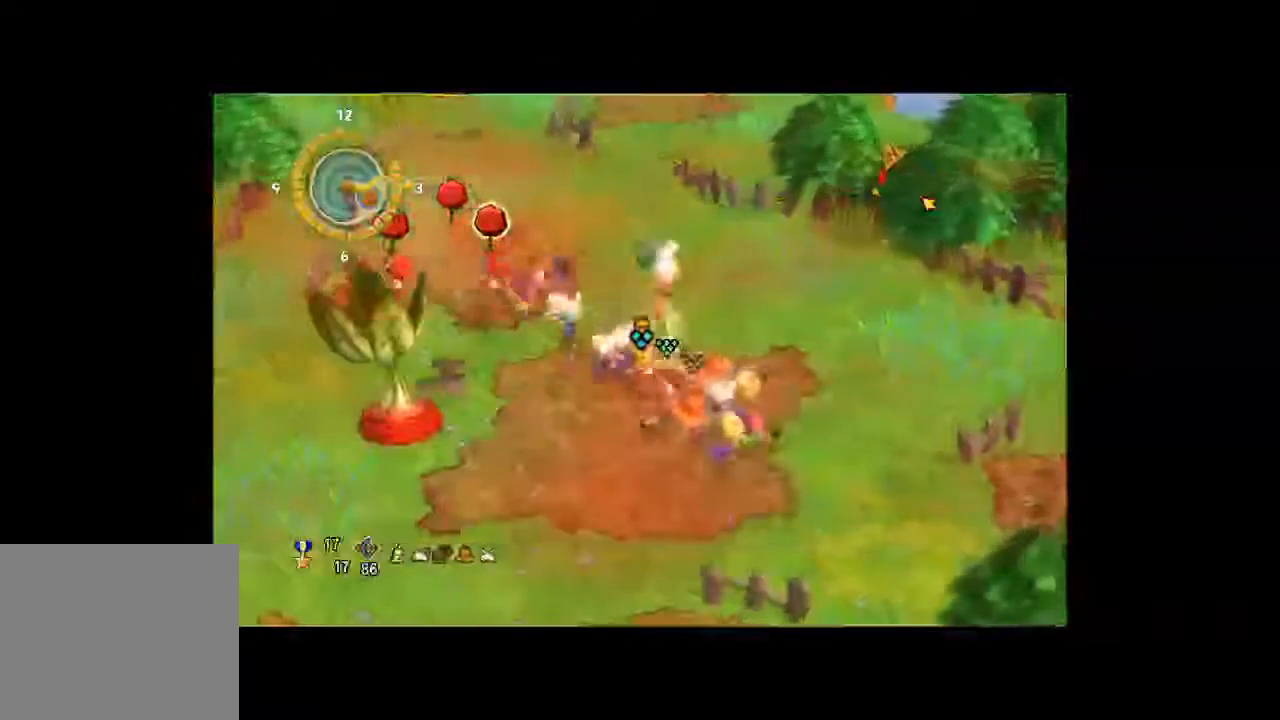
{"dt_ms": 500, "buttons": [], "left_stick": "up-left", "right_stick": "center", "button_events": []}
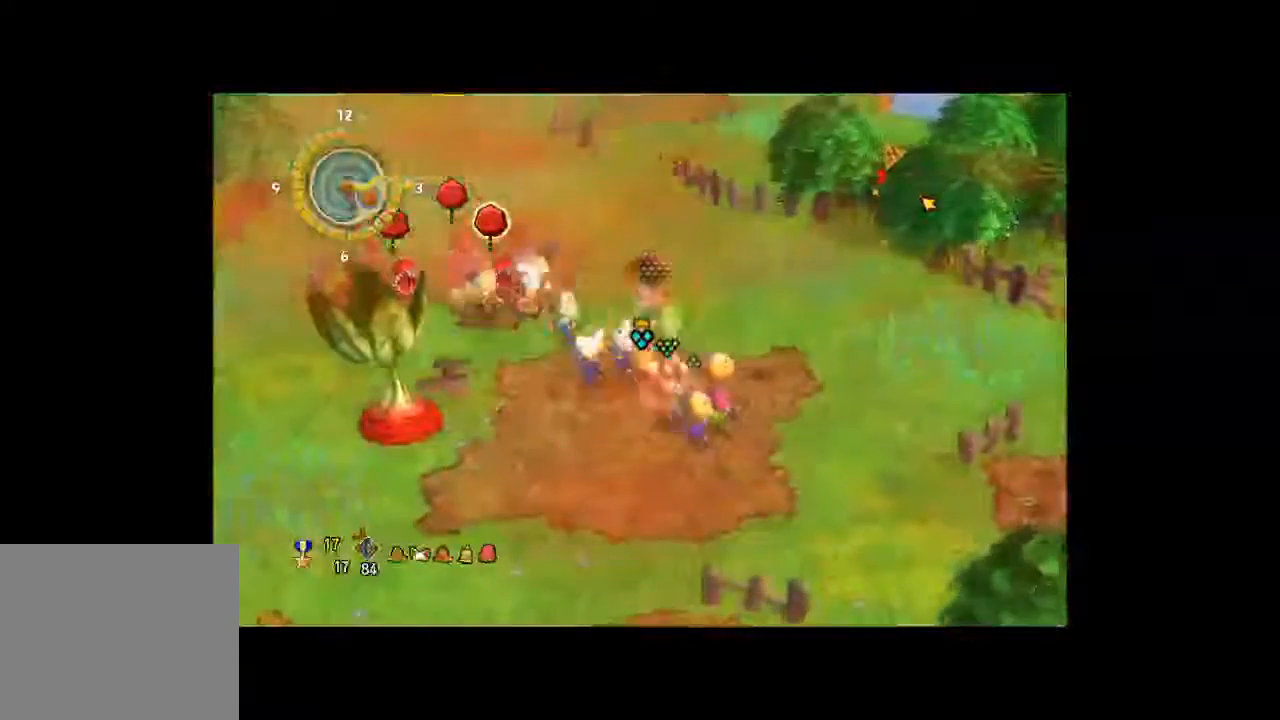
{"dt_ms": 500, "buttons": [], "left_stick": "up-left", "right_stick": "center", "button_events": []}
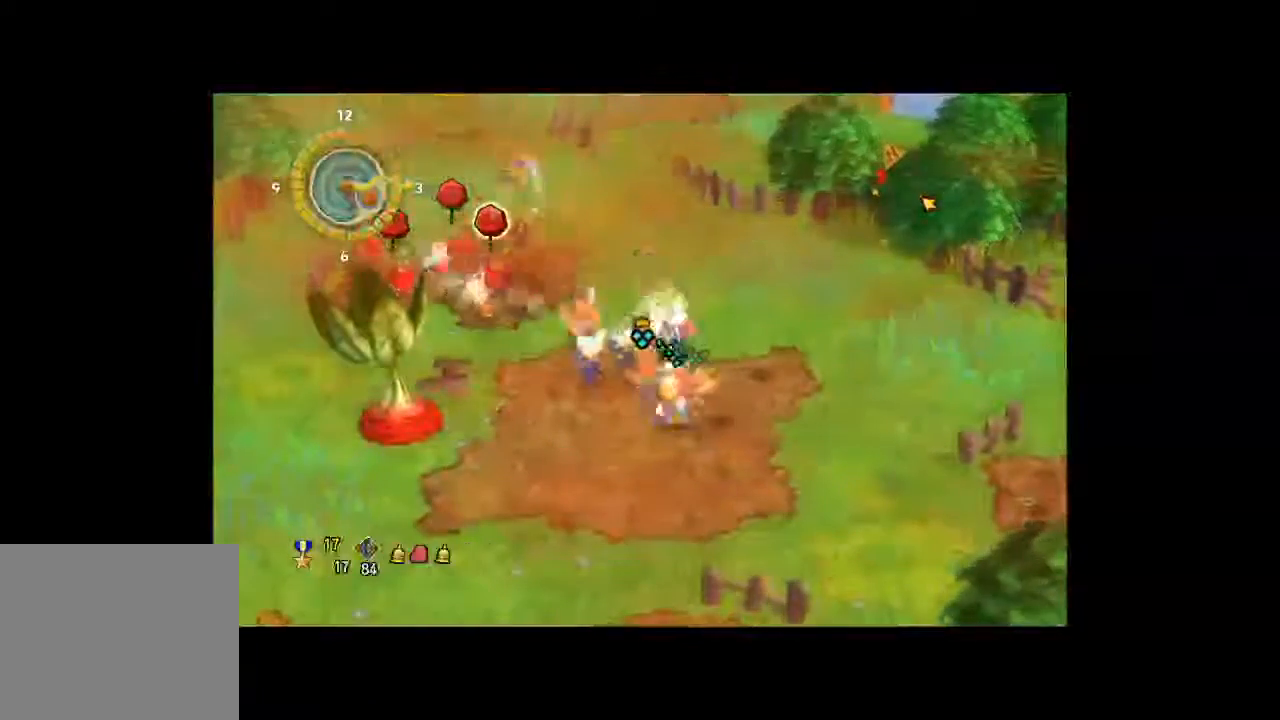
{"dt_ms": 500, "buttons": [], "left_stick": "up-left", "right_stick": "center", "button_events": []}
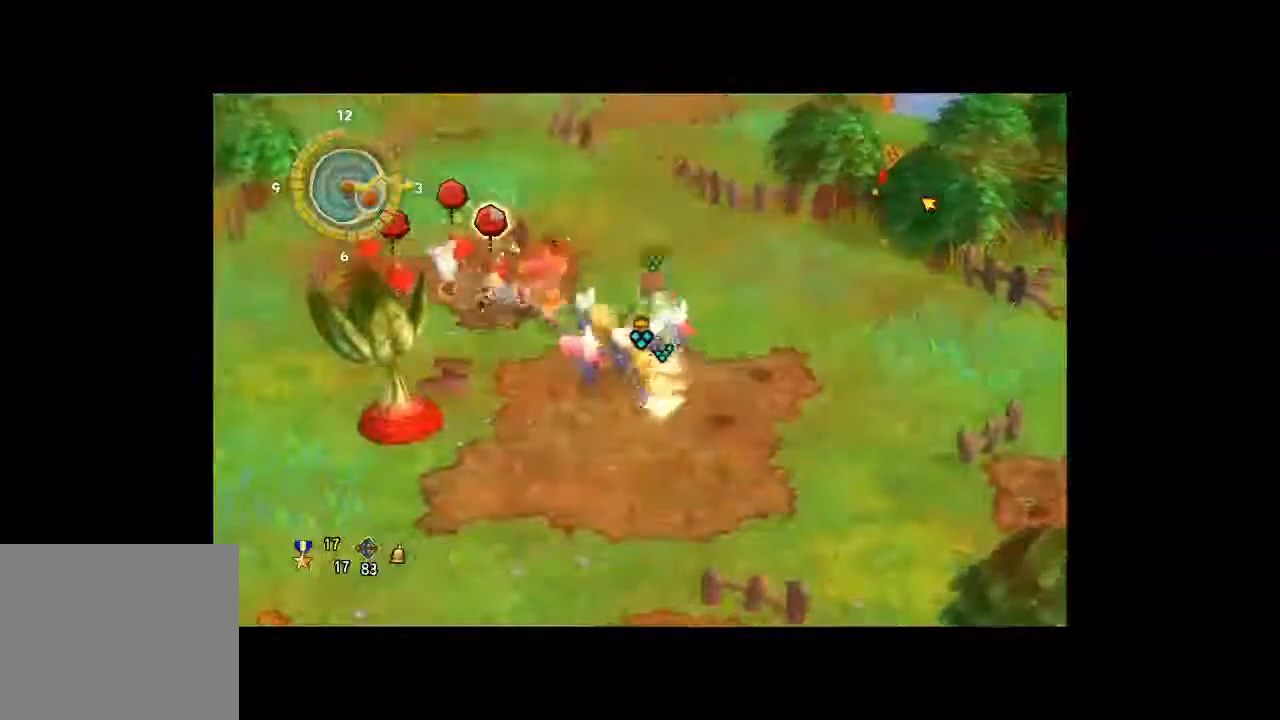
{"dt_ms": 500, "buttons": [], "left_stick": "right", "right_stick": "center", "button_events": []}
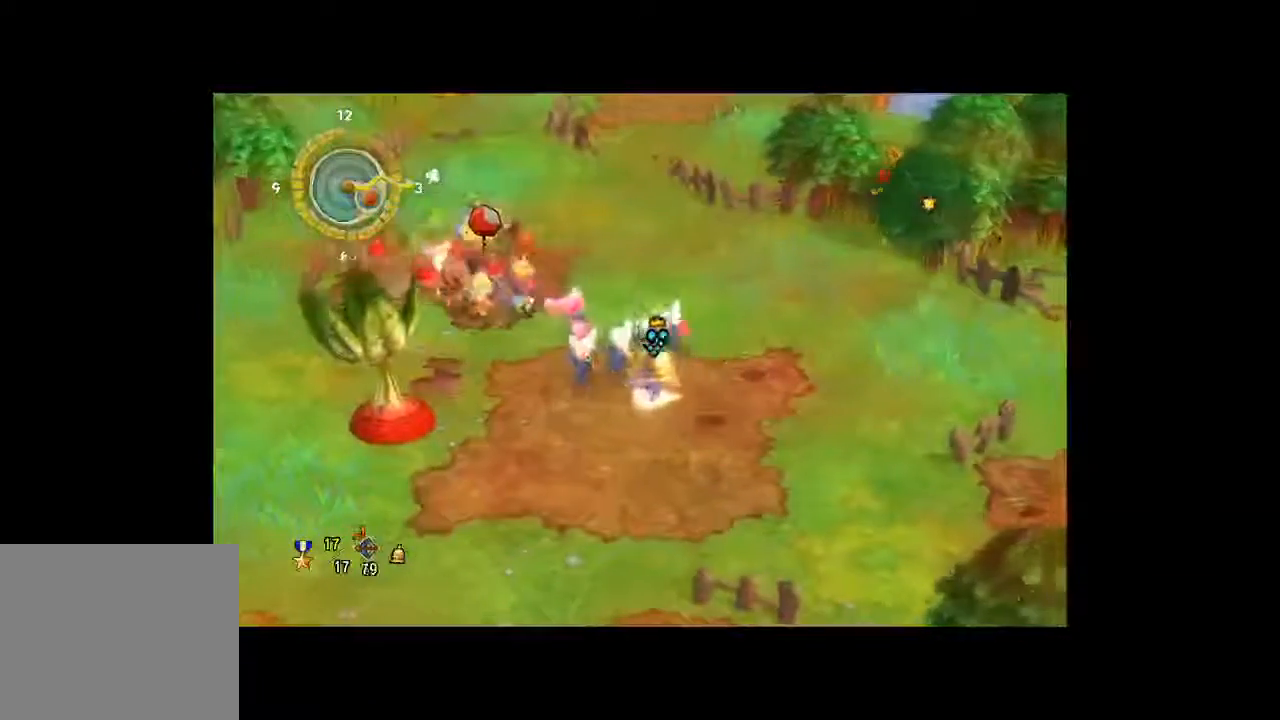
{"dt_ms": 500, "buttons": [], "left_stick": "center", "right_stick": "center", "button_events": []}
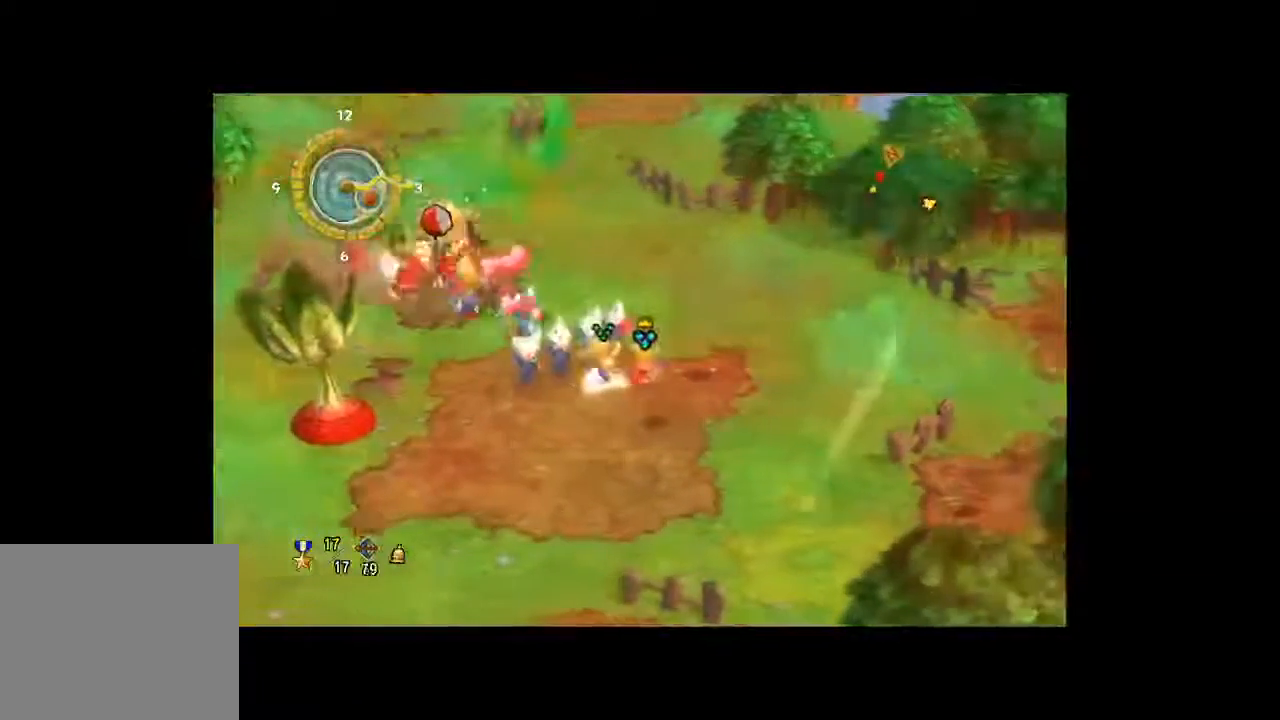
{"dt_ms": 500, "buttons": [], "left_stick": "center", "right_stick": "center", "button_events": []}
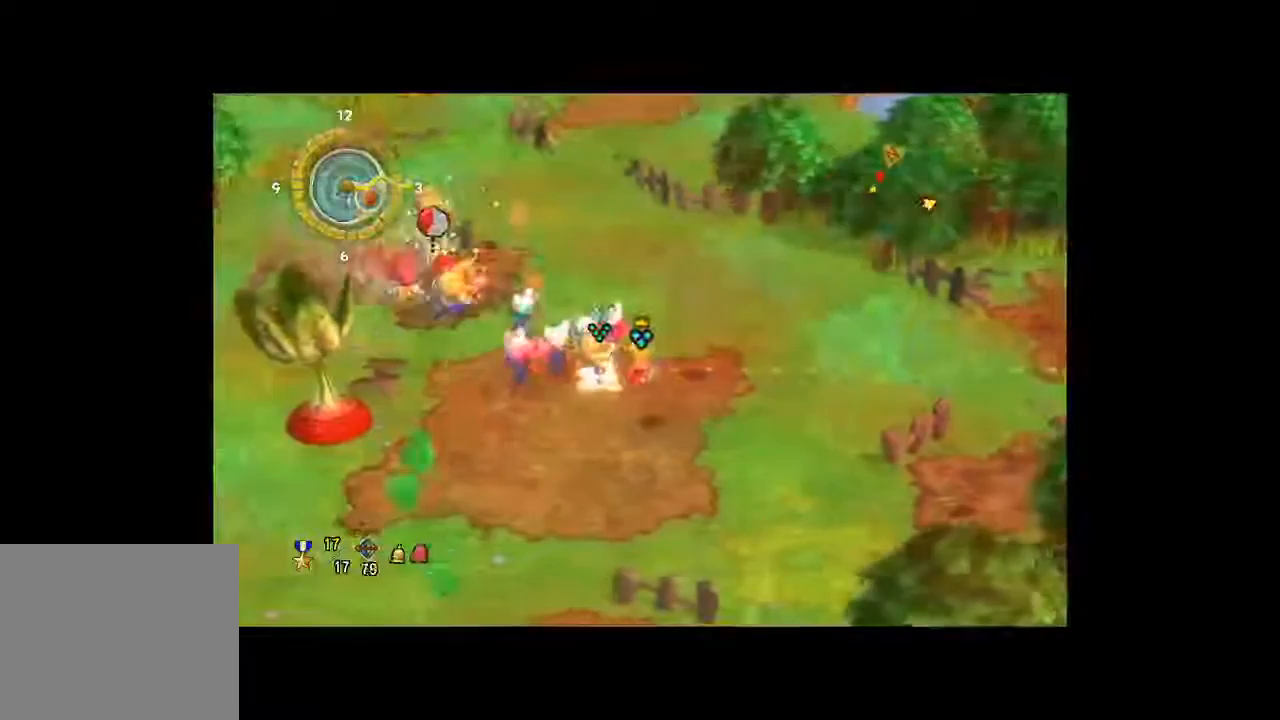
{"dt_ms": 500, "buttons": [], "left_stick": "center", "right_stick": "center", "button_events": []}
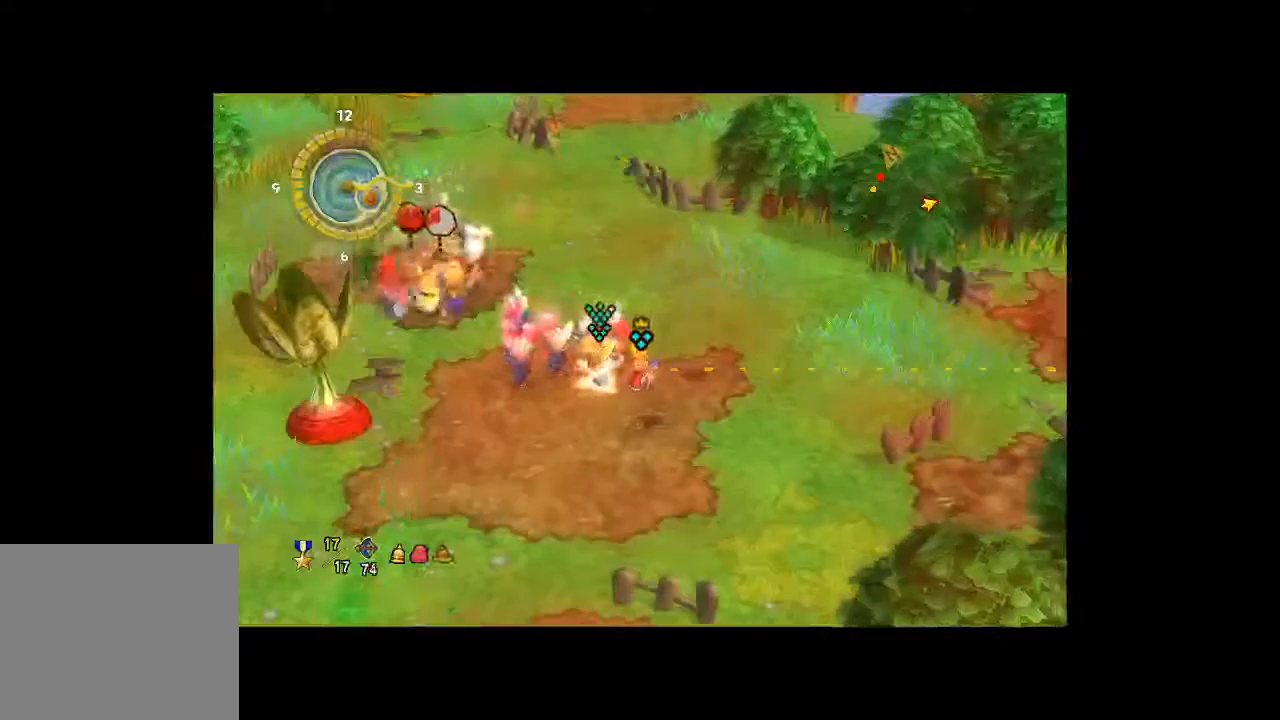
{"dt_ms": 500, "buttons": [], "left_stick": "up-left", "right_stick": "center", "button_events": []}
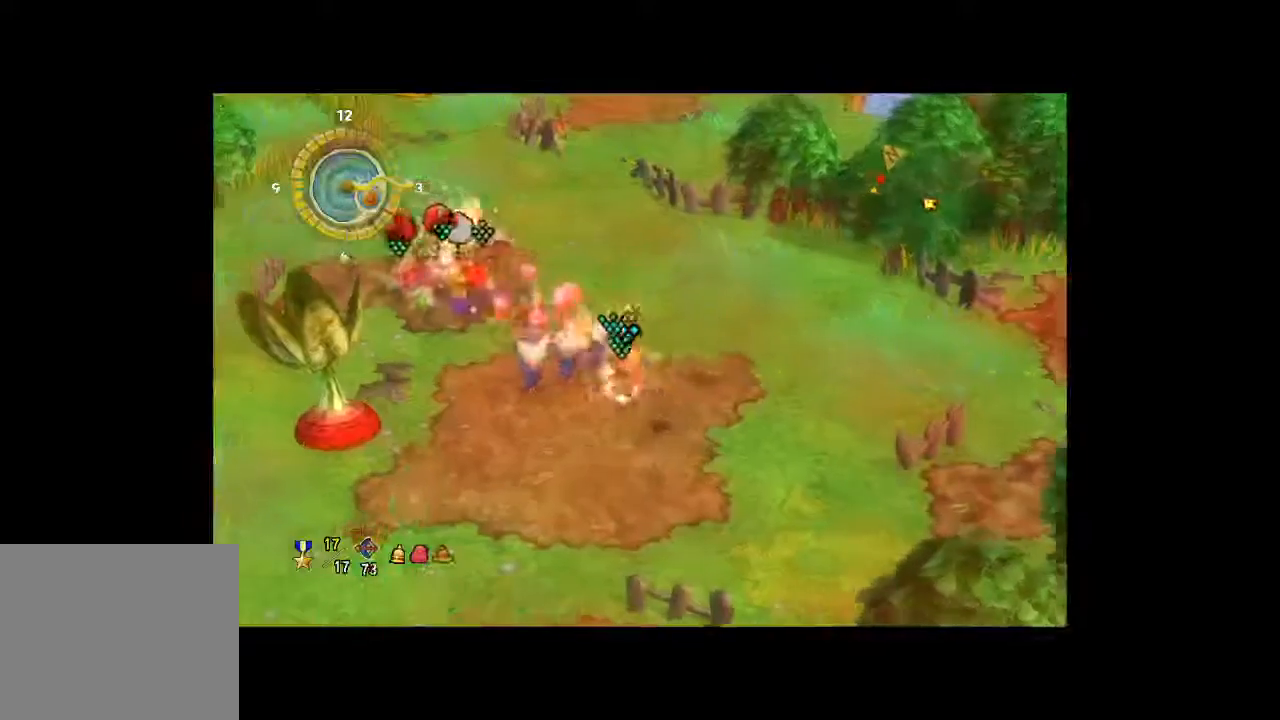
{"dt_ms": 500, "buttons": [], "left_stick": "up-left", "right_stick": "center", "button_events": []}
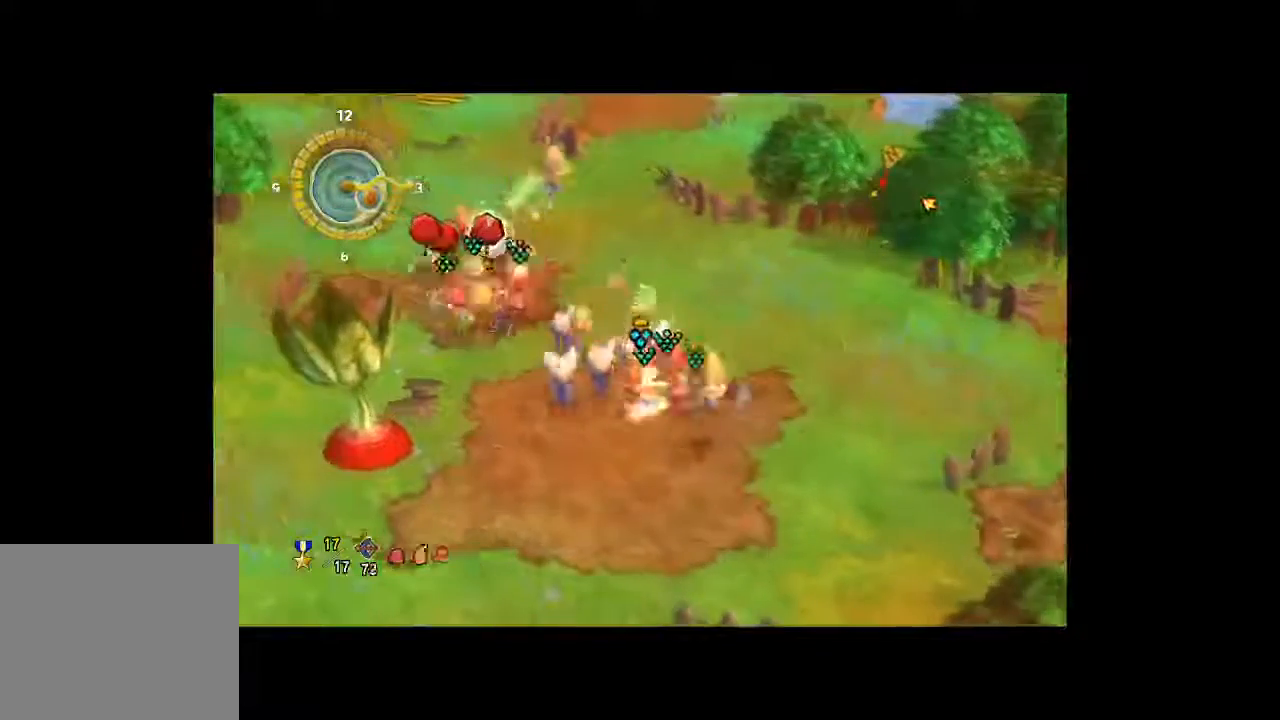
{"dt_ms": 500, "buttons": [], "left_stick": "up-left", "right_stick": "center", "button_events": []}
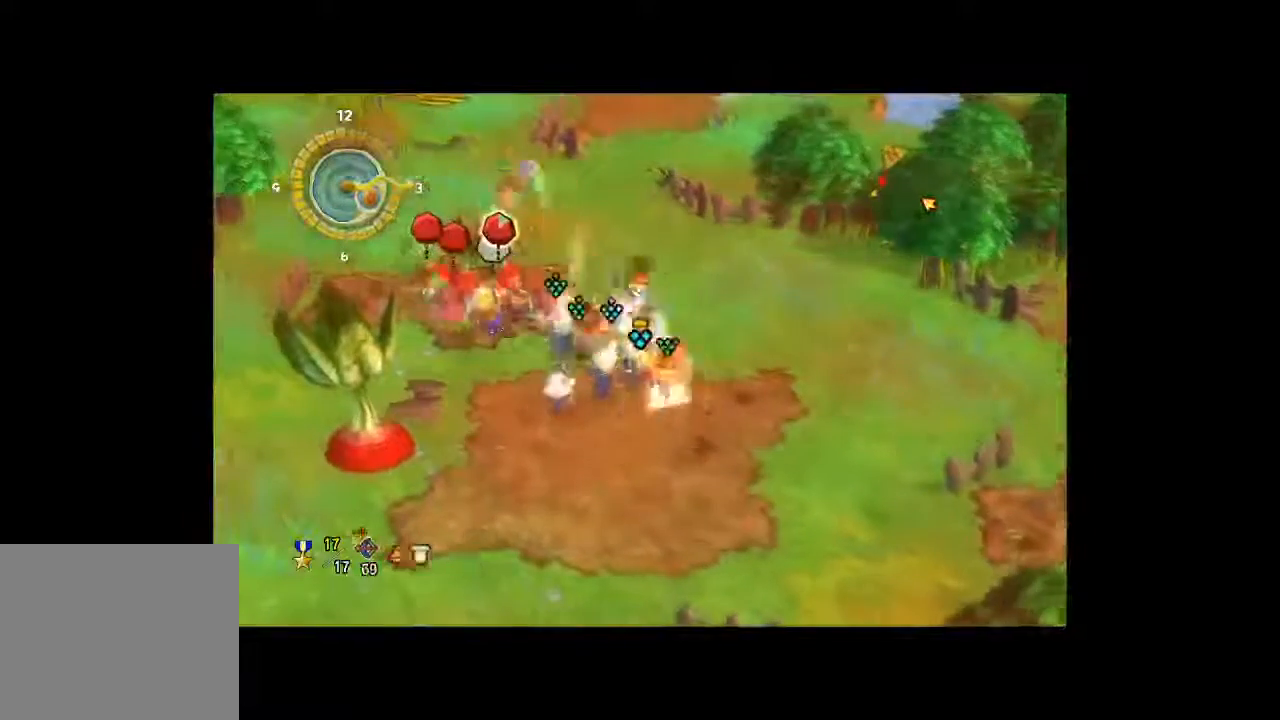
{"dt_ms": 500, "buttons": [], "left_stick": "up-left", "right_stick": "center", "button_events": []}
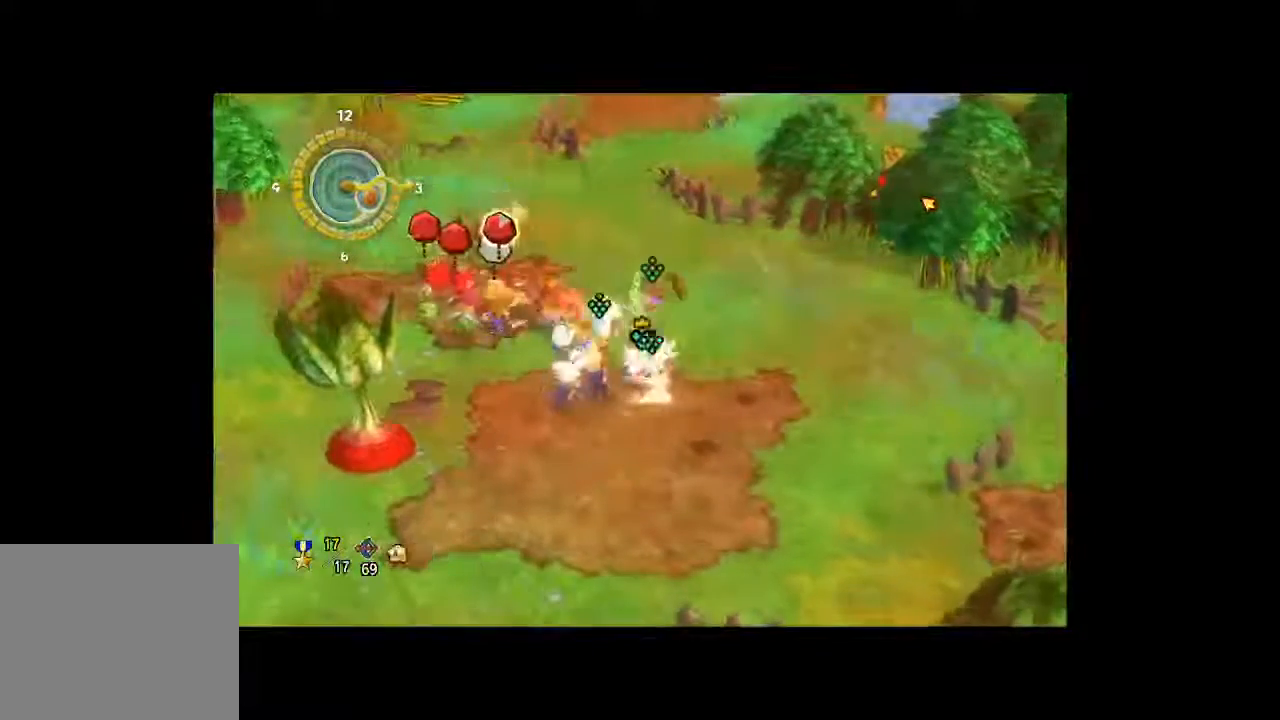
{"dt_ms": 1000, "buttons": [], "left_stick": "down-left", "right_stick": "center", "button_events": []}
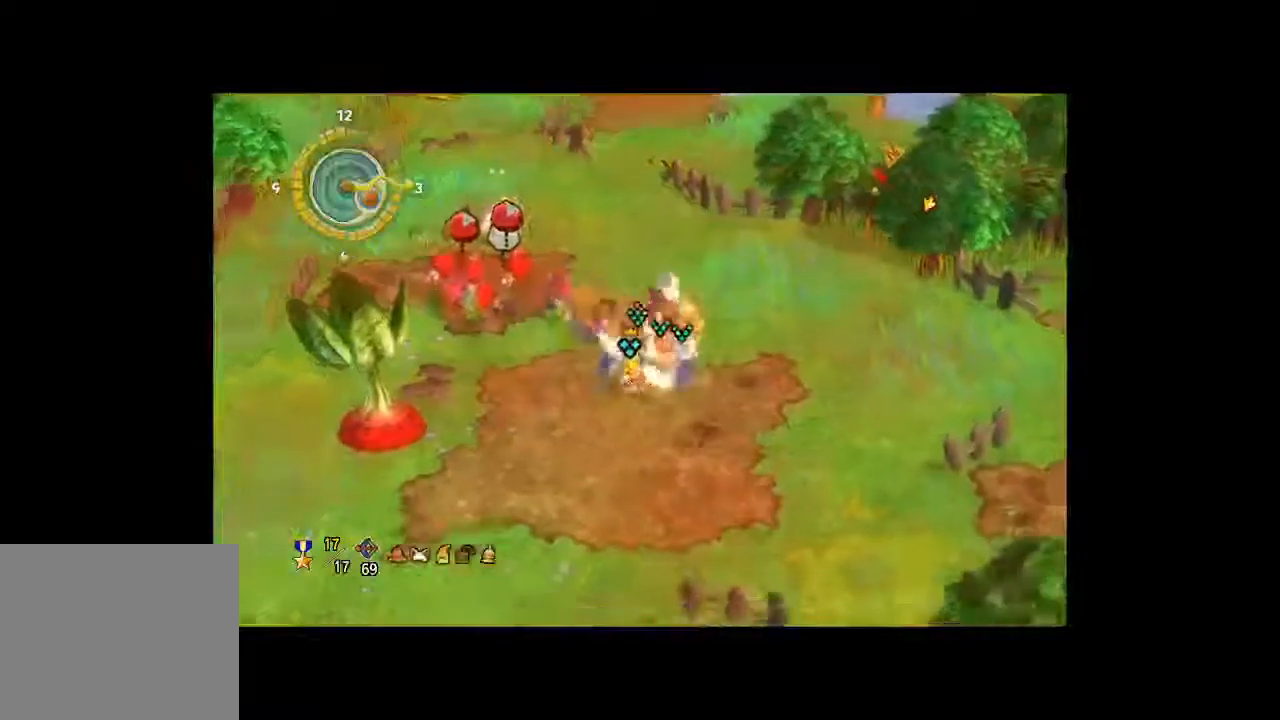
{"dt_ms": 500, "buttons": [], "left_stick": "up-left", "right_stick": "center", "button_events": []}
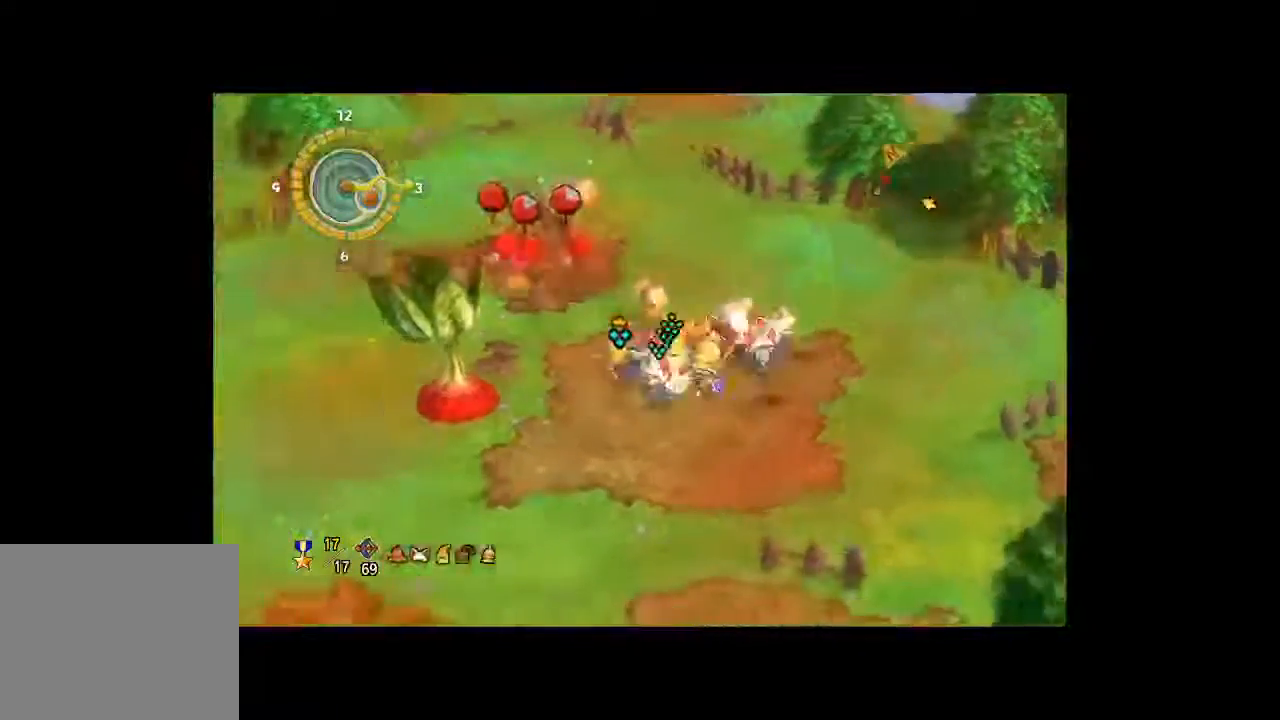
{"dt_ms": 500, "buttons": [], "left_stick": "up-left", "right_stick": "center", "button_events": []}
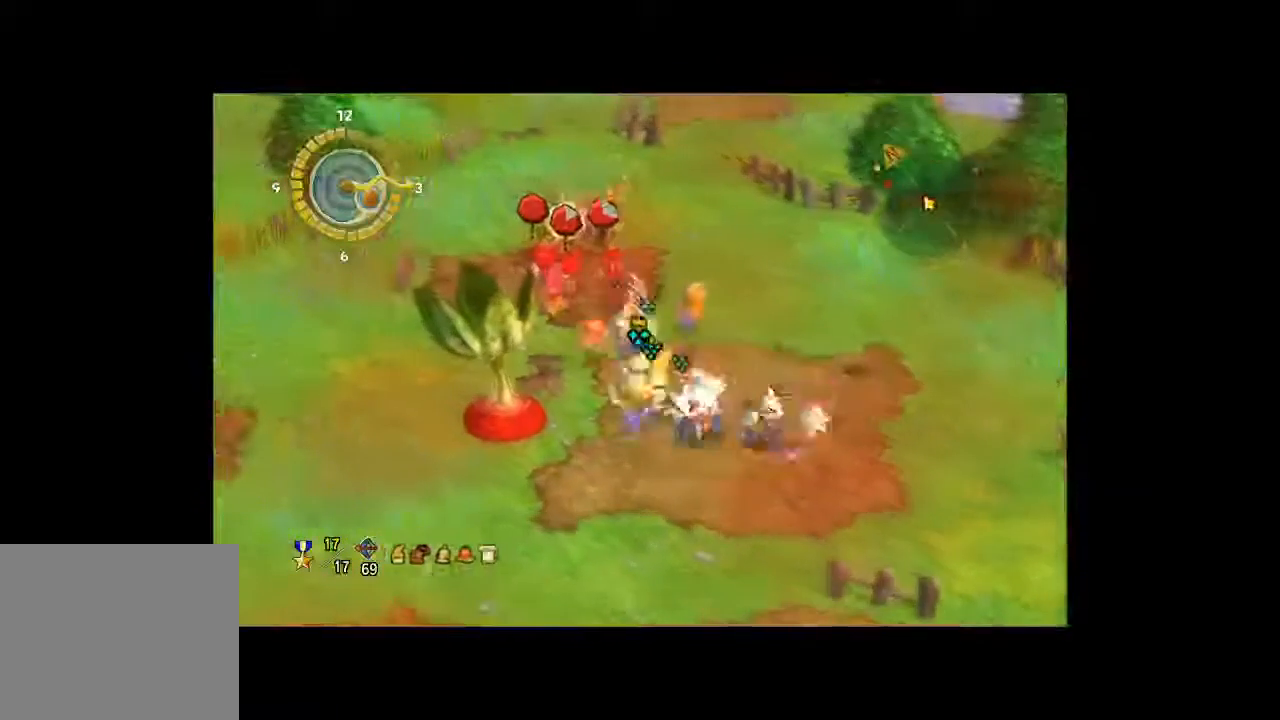
{"dt_ms": 500, "buttons": [], "left_stick": "up-left", "right_stick": "center", "button_events": []}